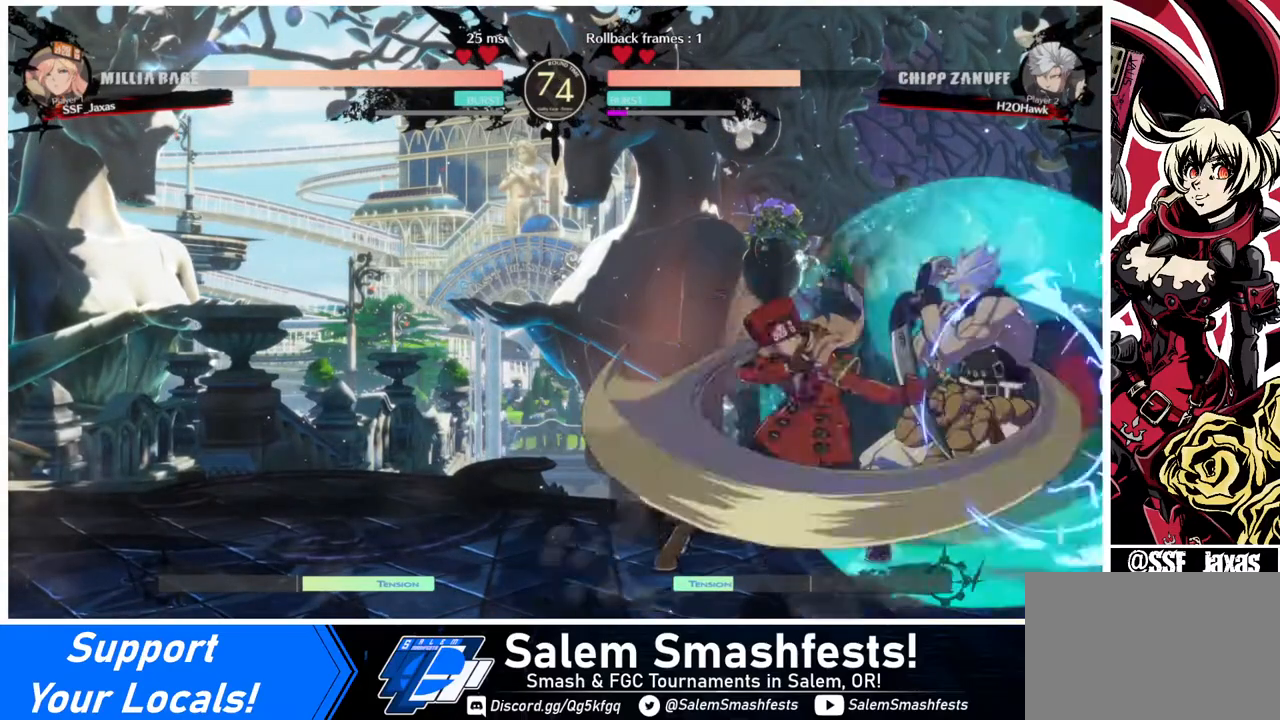
Gameplay with a controller (arcade stick); each line is a JSON object with the inputs held at the frame after it. "events" lists button and stick changes between this image and that frame as [ms after this image, input, new state], when the widget could be followed in between. Not read: L3 R3.
{"buttons": ["DPAD_LEFT"], "events": [[40, "DPAD_LEFT", "down"], [80, "DPAD_DOWN", "up"], [120, "SQUARE", "down"], [240, "SQUARE", "up"]]}
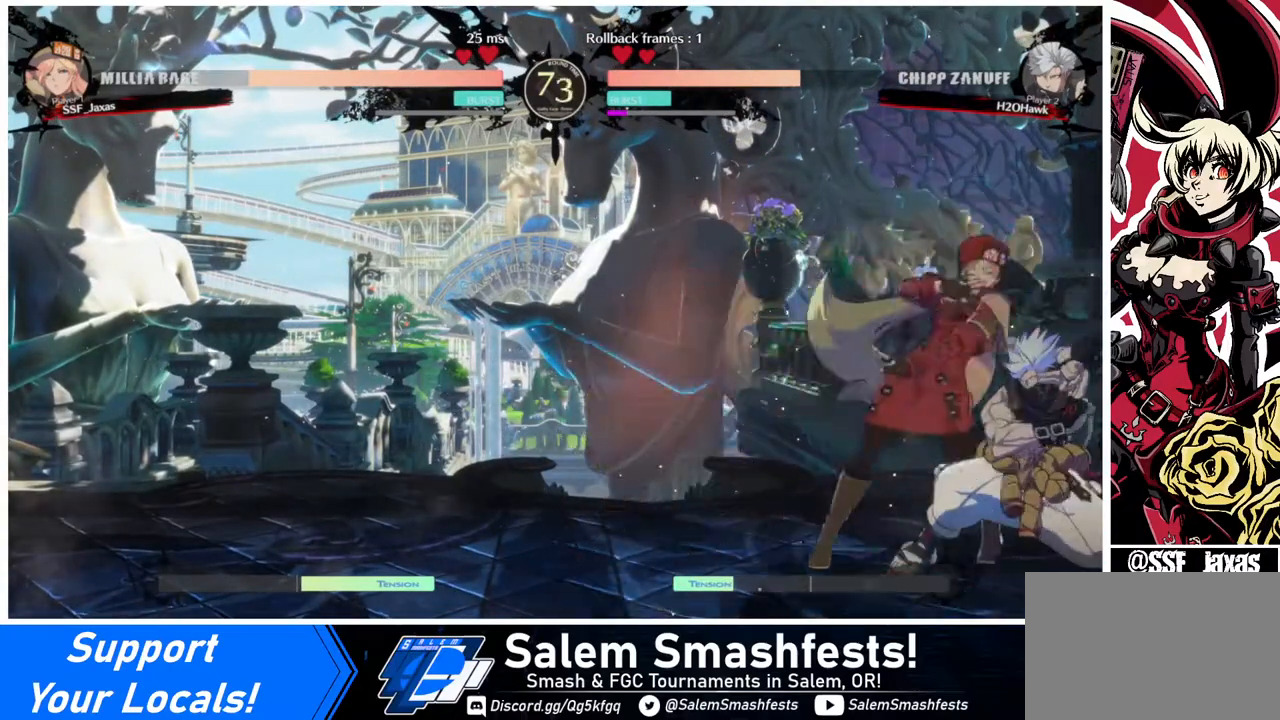
{"buttons": ["DPAD_DOWN", "DPAD_LEFT"], "events": [[160, "DPAD_DOWN", "down"], [160, "SQUARE", "down"], [240, "SQUARE", "up"], [360, "R2", "down"], [480, "R2", "up"]]}
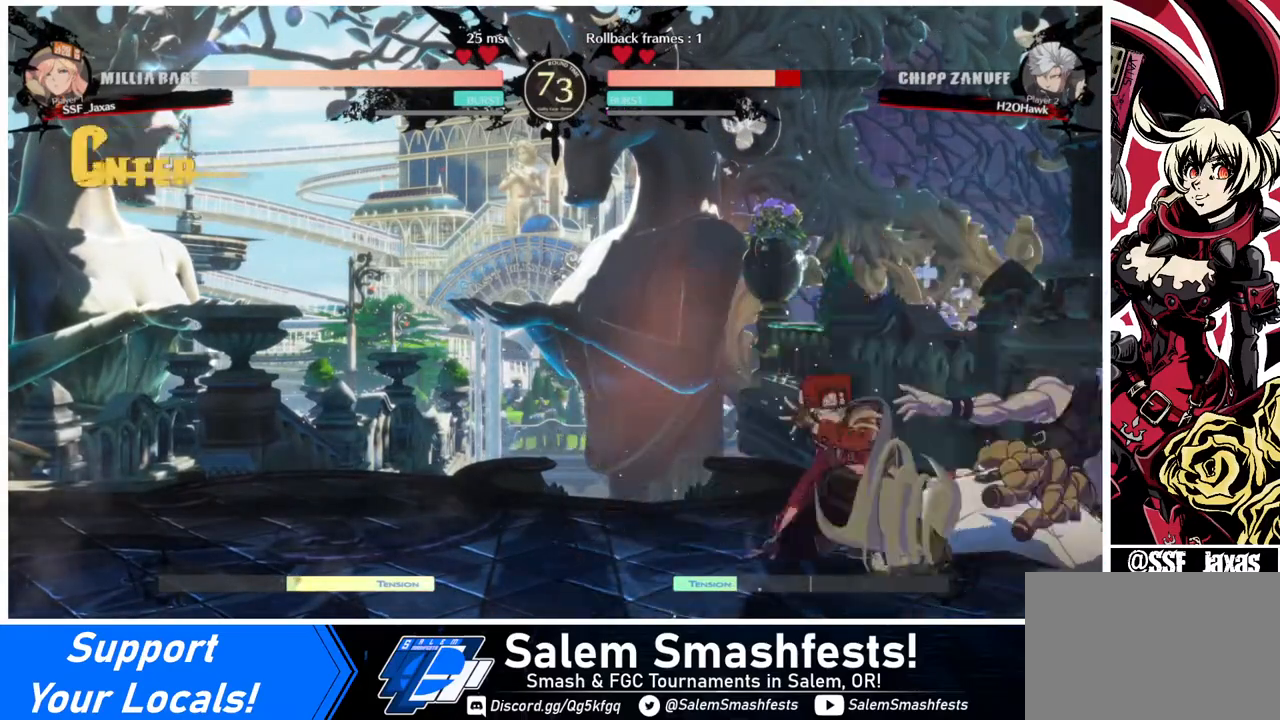
{"buttons": [], "events": [[40, "DPAD_DOWN", "up"], [40, "DPAD_LEFT", "up"], [160, "DPAD_DOWN", "down"], [240, "DPAD_RIGHT", "down"], [280, "DPAD_DOWN", "up"], [280, "R1", "down"], [320, "DPAD_RIGHT", "up"], [360, "R1", "up"]]}
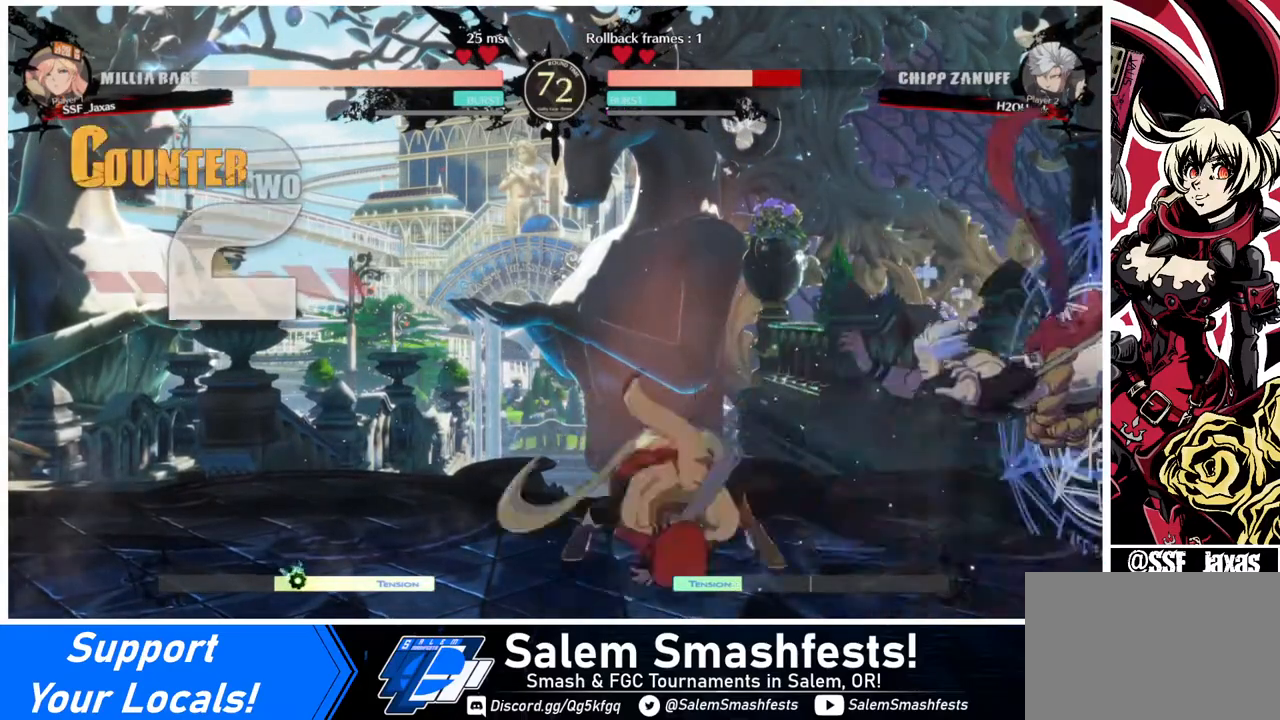
{"buttons": [], "events": [[40, "DPAD_LEFT", "down"], [520, "DPAD_LEFT", "up"]]}
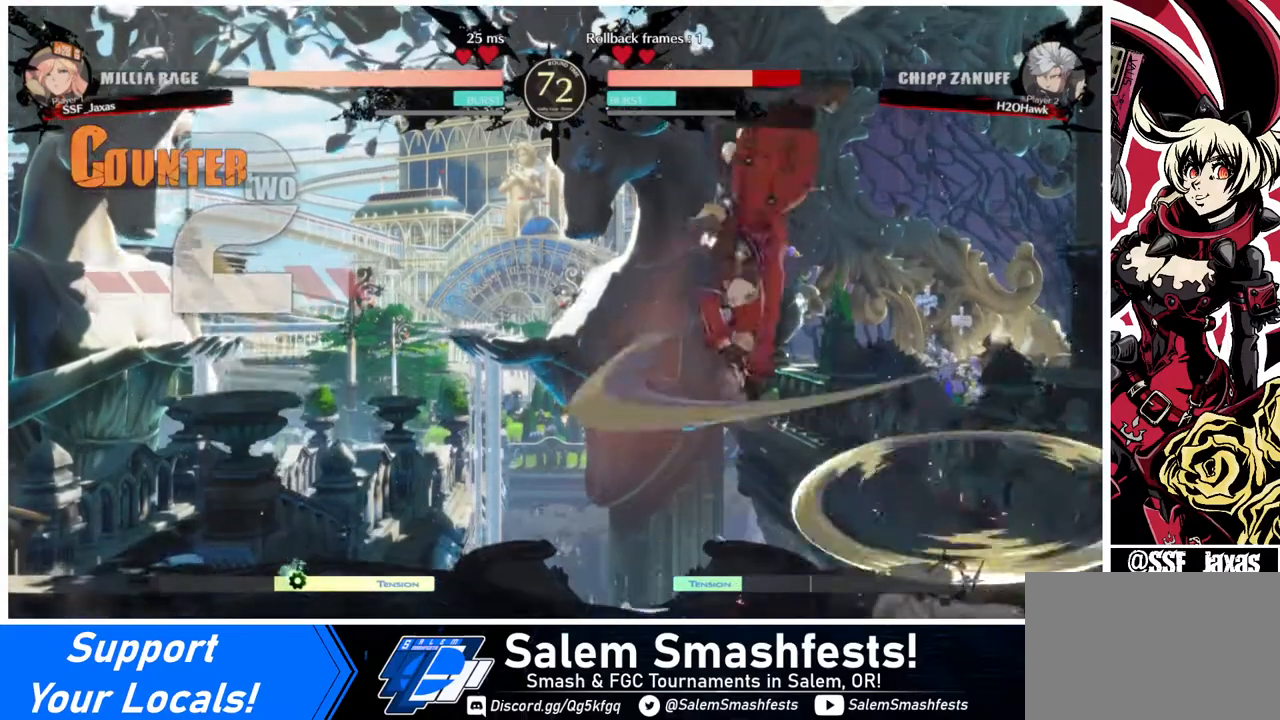
{"buttons": [], "events": [[360, "L1", "down"], [440, "L1", "up"]]}
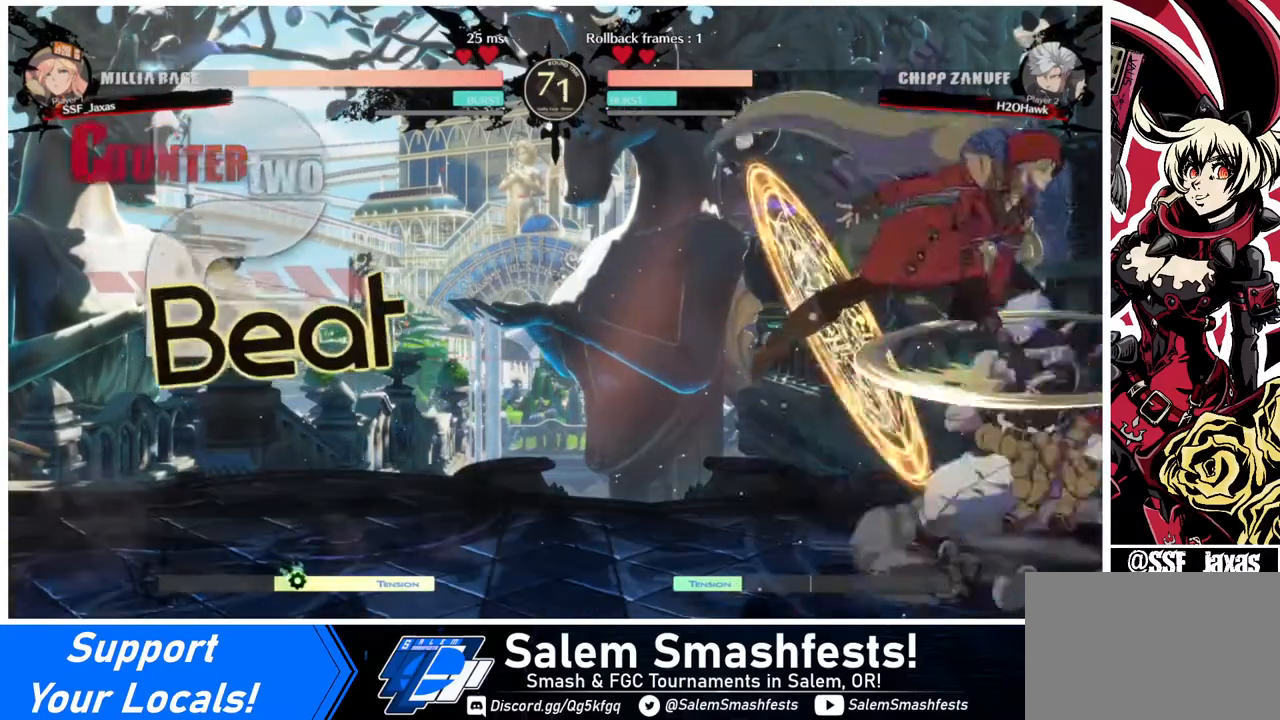
{"buttons": [], "events": [[40, "R1", "down"], [160, "R1", "up"]]}
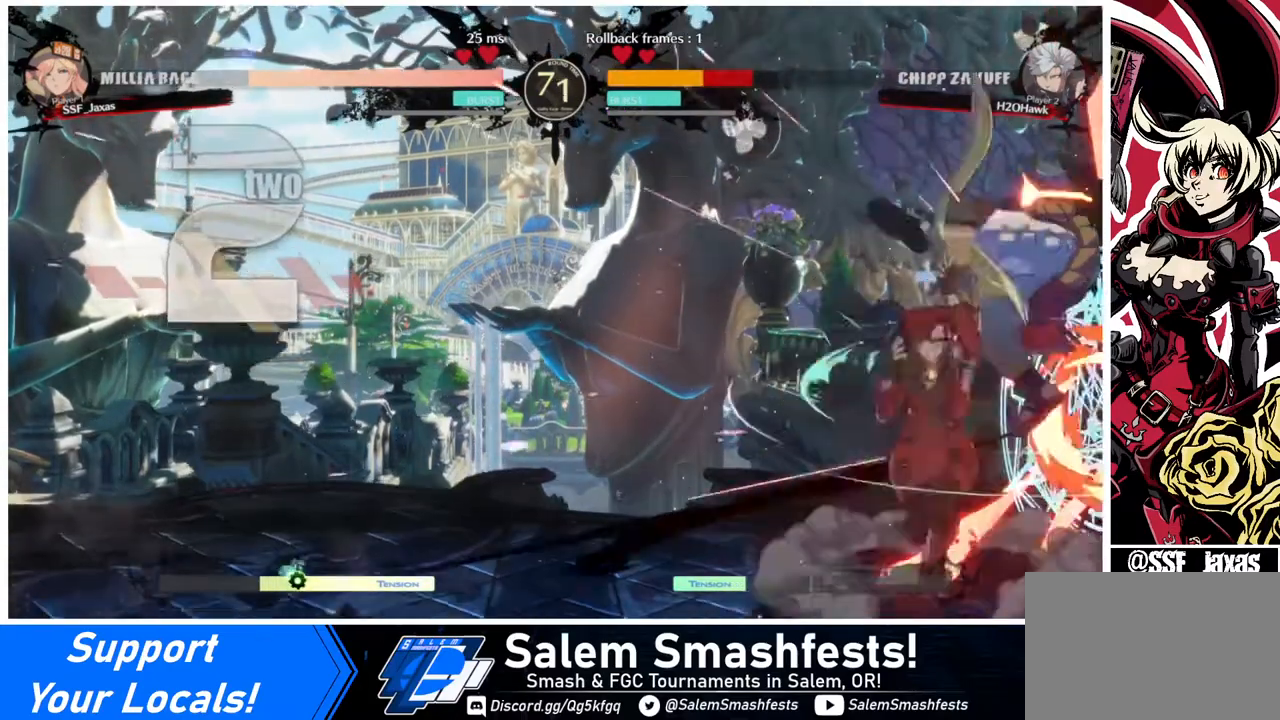
{"buttons": [], "events": [[120, "TRIANGLE", "down"], [200, "TRIANGLE", "up"]]}
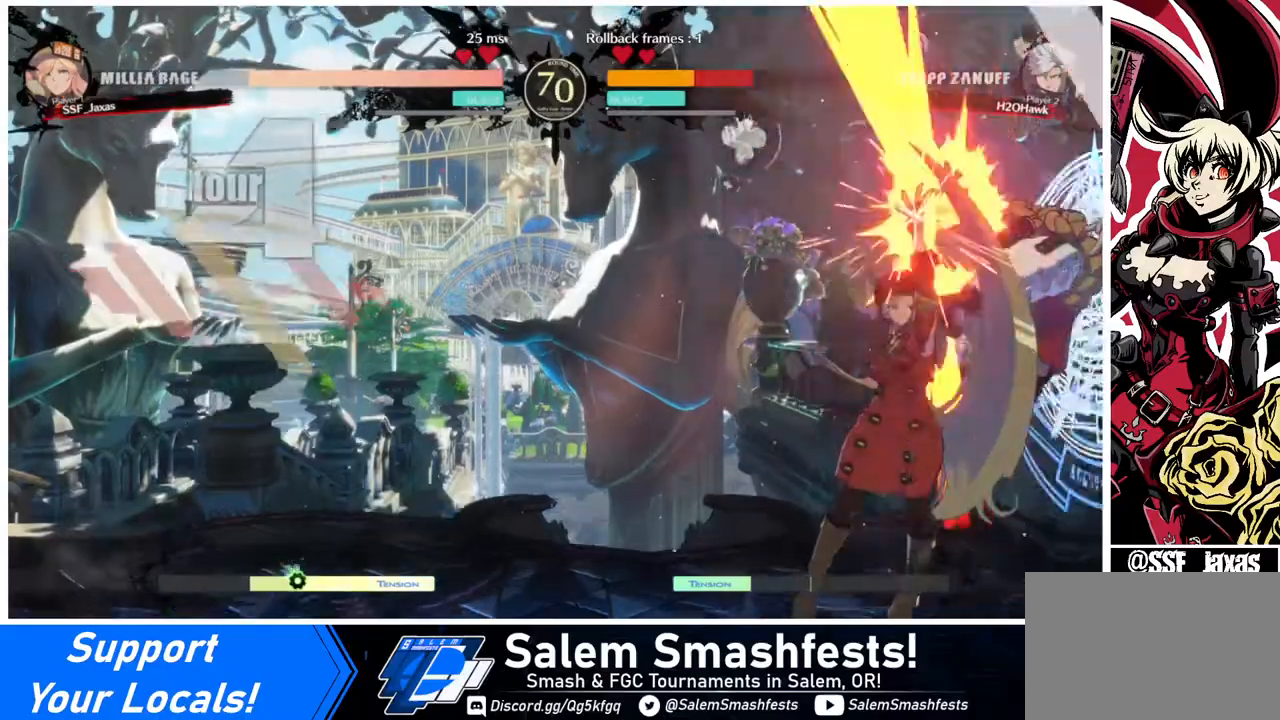
{"buttons": [], "events": [[40, "DPAD_RIGHT", "down"], [160, "R1", "down"], [320, "DPAD_RIGHT", "up"], [320, "R1", "up"]]}
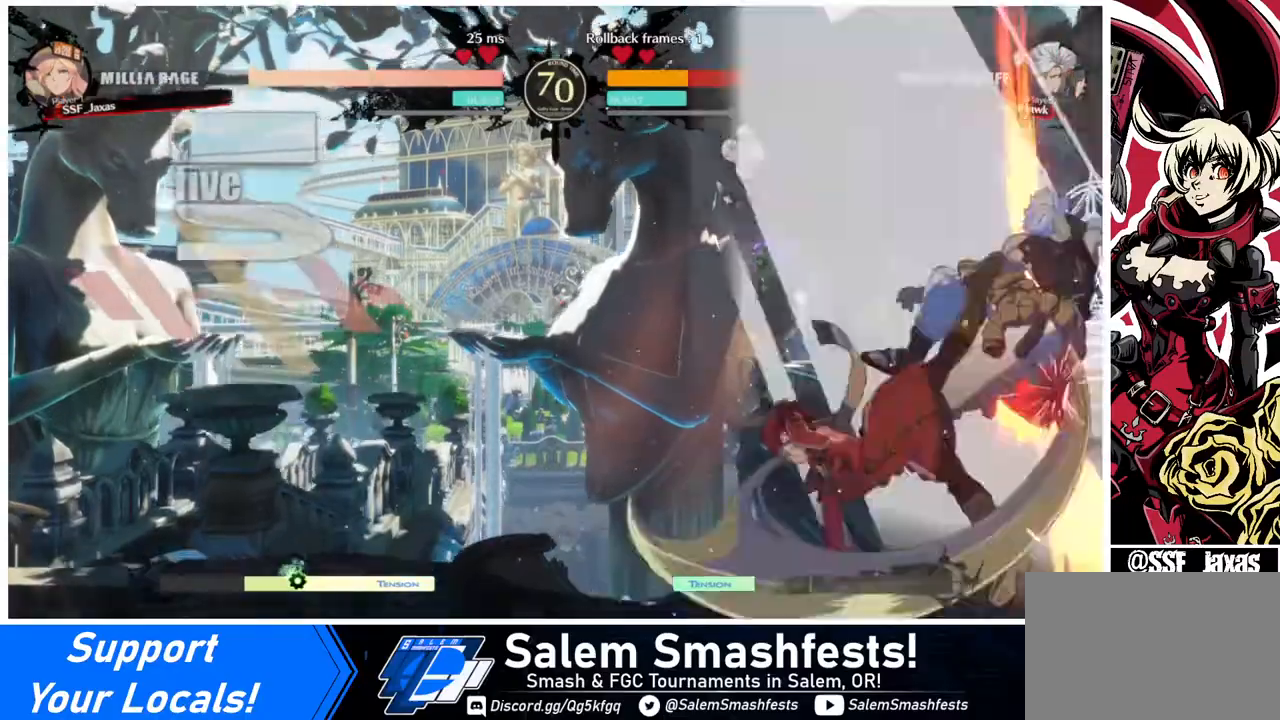
{"buttons": ["DPAD_RIGHT"], "events": [[320, "DPAD_DOWN", "down"], [400, "DPAD_RIGHT", "down"], [440, "DPAD_DOWN", "up"]]}
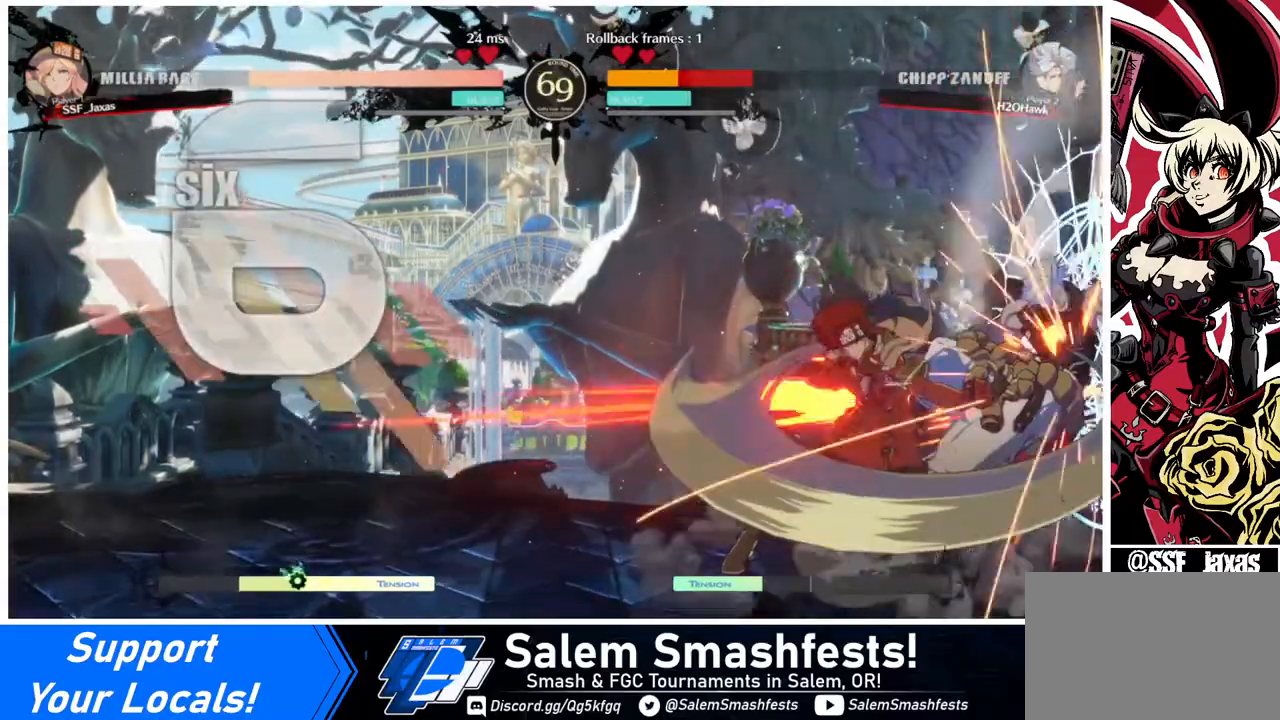
{"buttons": [], "events": [[120, "DPAD_RIGHT", "up"], [160, "DPAD_DOWN", "down"], [200, "DPAD_RIGHT", "down"], [240, "DPAD_DOWN", "up"], [240, "TRIANGLE", "down"], [280, "DPAD_RIGHT", "up"], [280, "TRIANGLE", "up"]]}
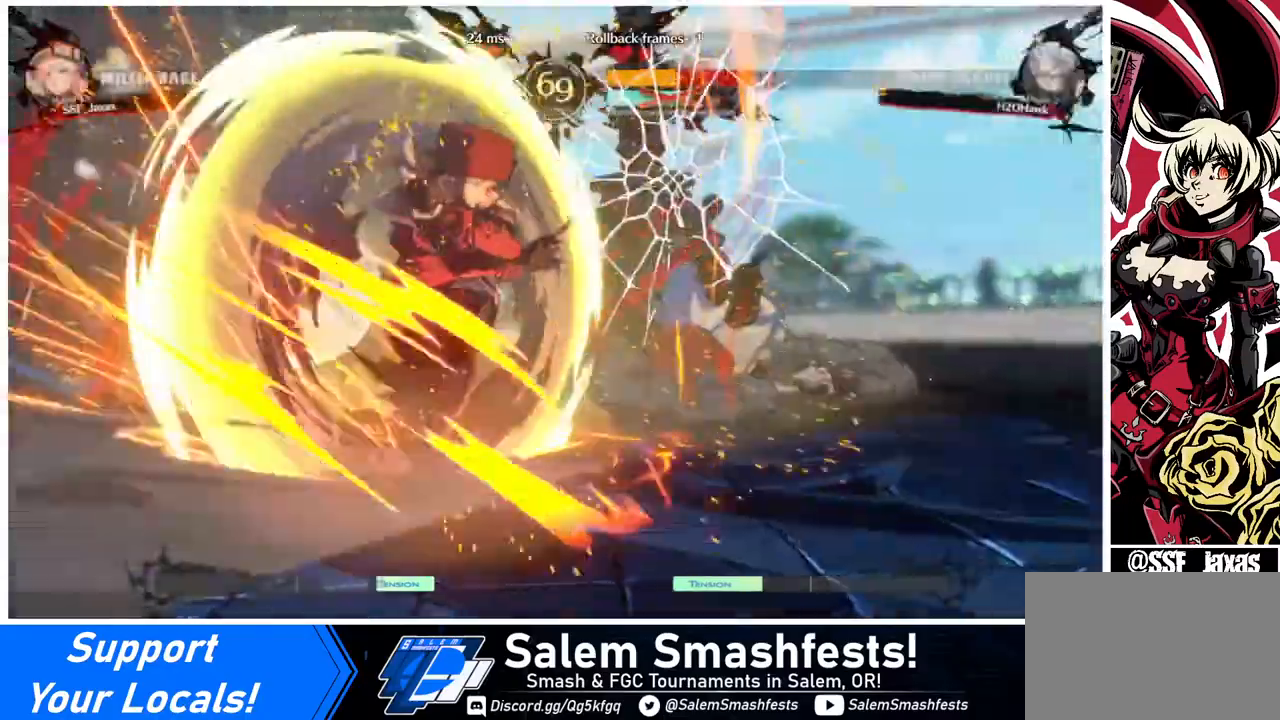
{"buttons": [], "events": []}
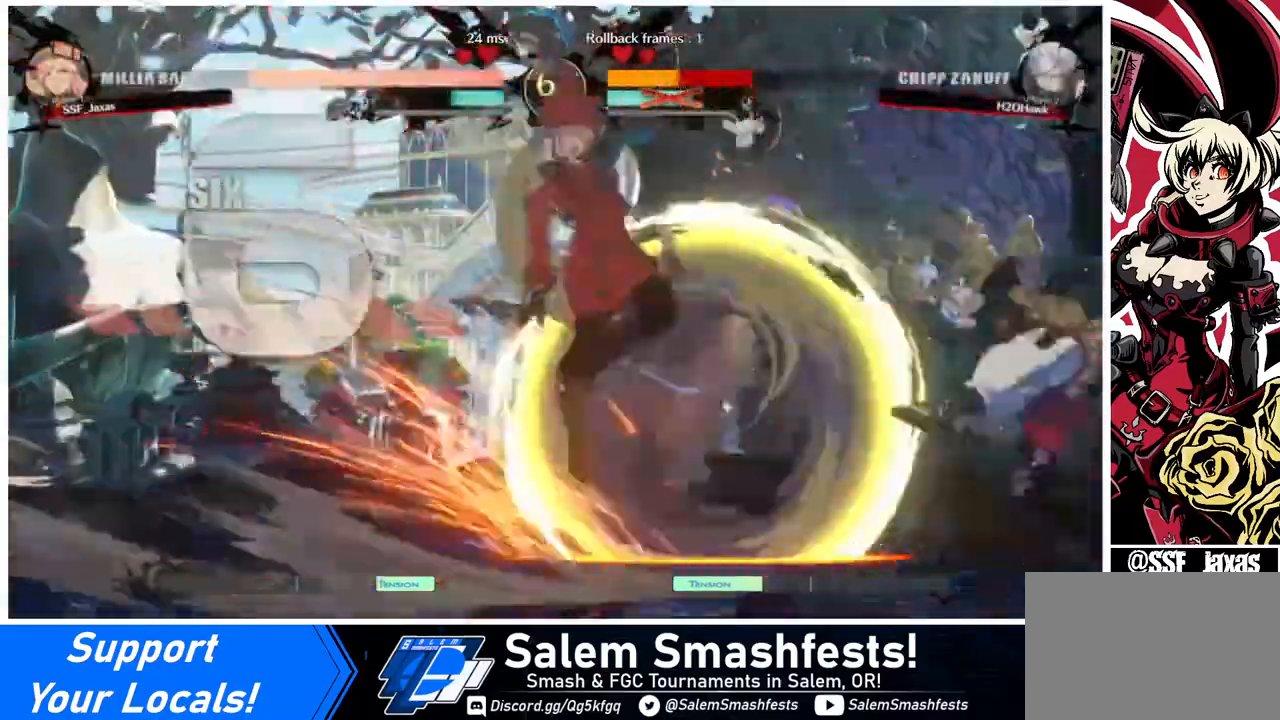
{"buttons": [], "events": []}
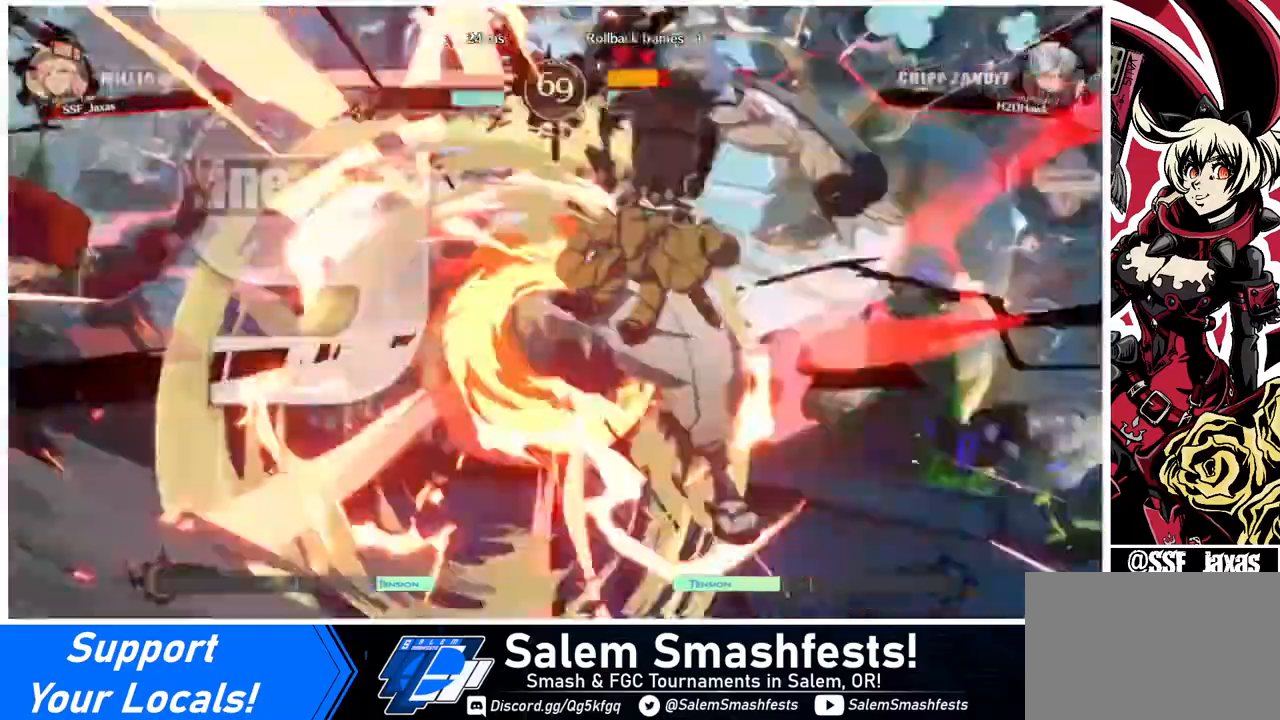
{"buttons": ["DPAD_DOWN", "DPAD_RIGHT"], "events": [[480, "DPAD_DOWN", "down"], [480, "DPAD_RIGHT", "down"]]}
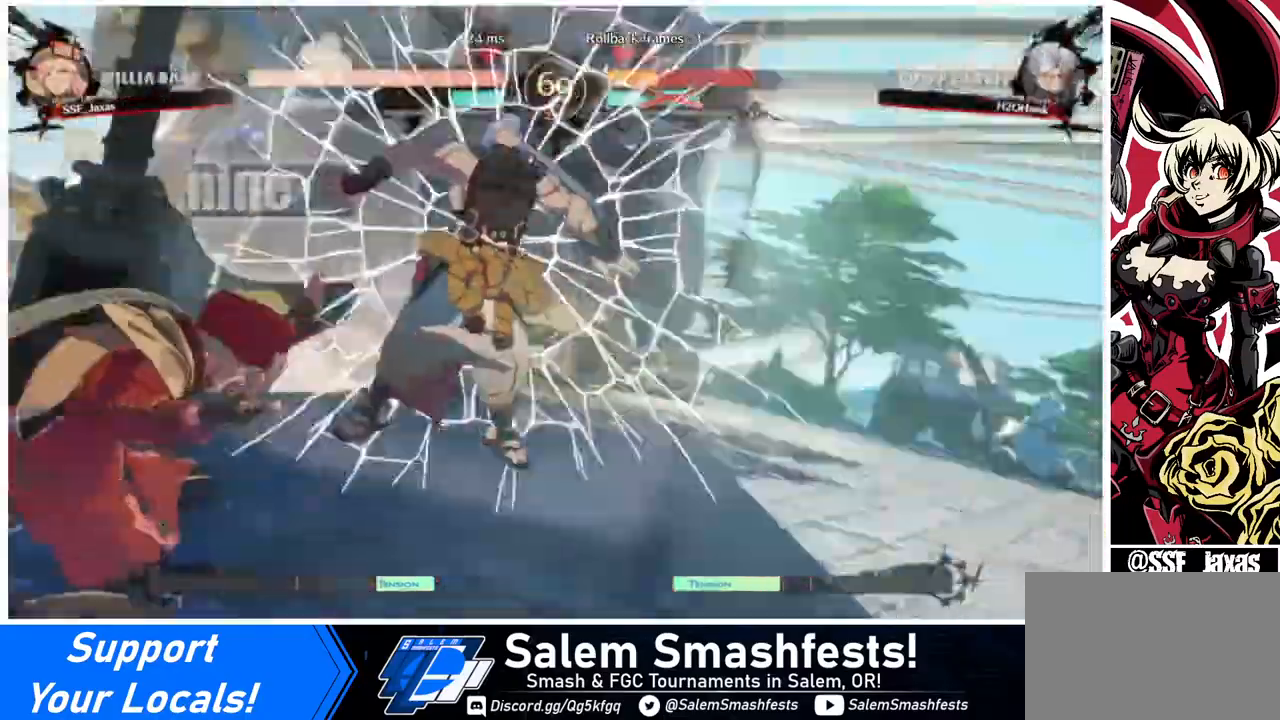
{"buttons": [], "events": [[40, "DPAD_RIGHT", "up"], [240, "DPAD_LEFT", "down"], [480, "DPAD_DOWN", "up"], [480, "DPAD_LEFT", "up"]]}
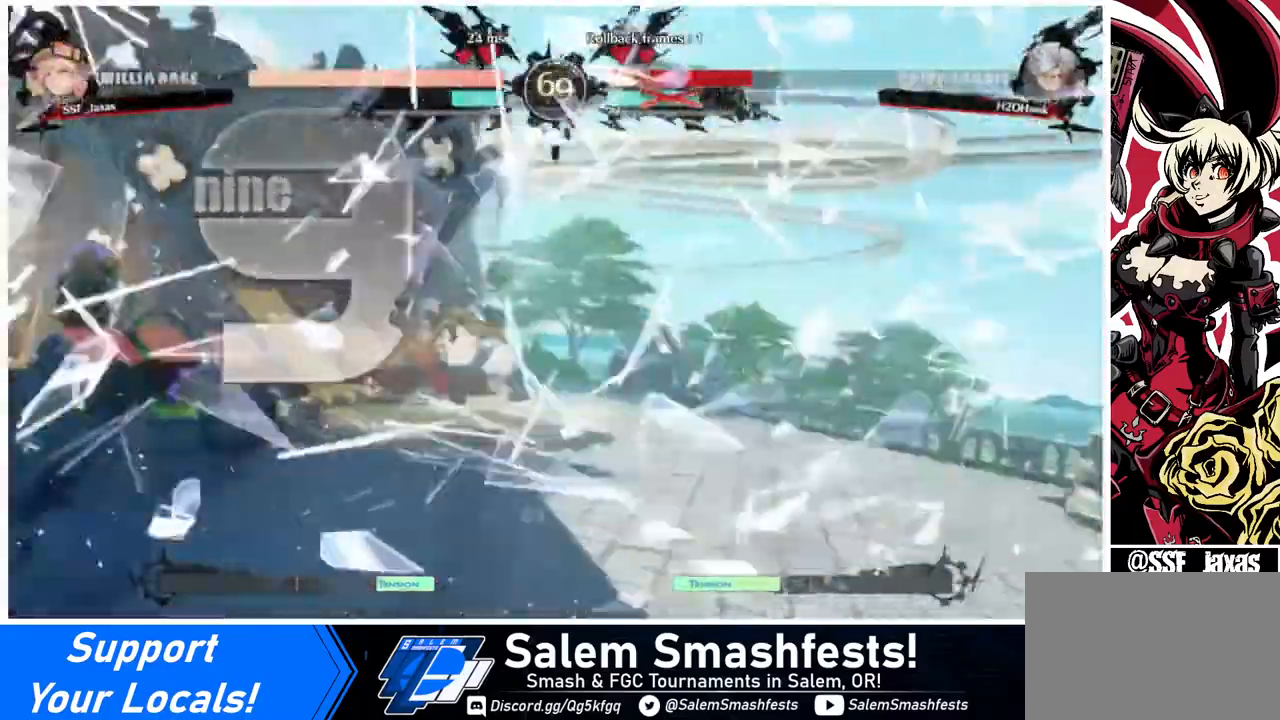
{"buttons": ["DPAD_DOWN"], "events": [[160, "DPAD_DOWN", "down"], [320, "DPAD_LEFT", "down"], [360, "DPAD_LEFT", "up"]]}
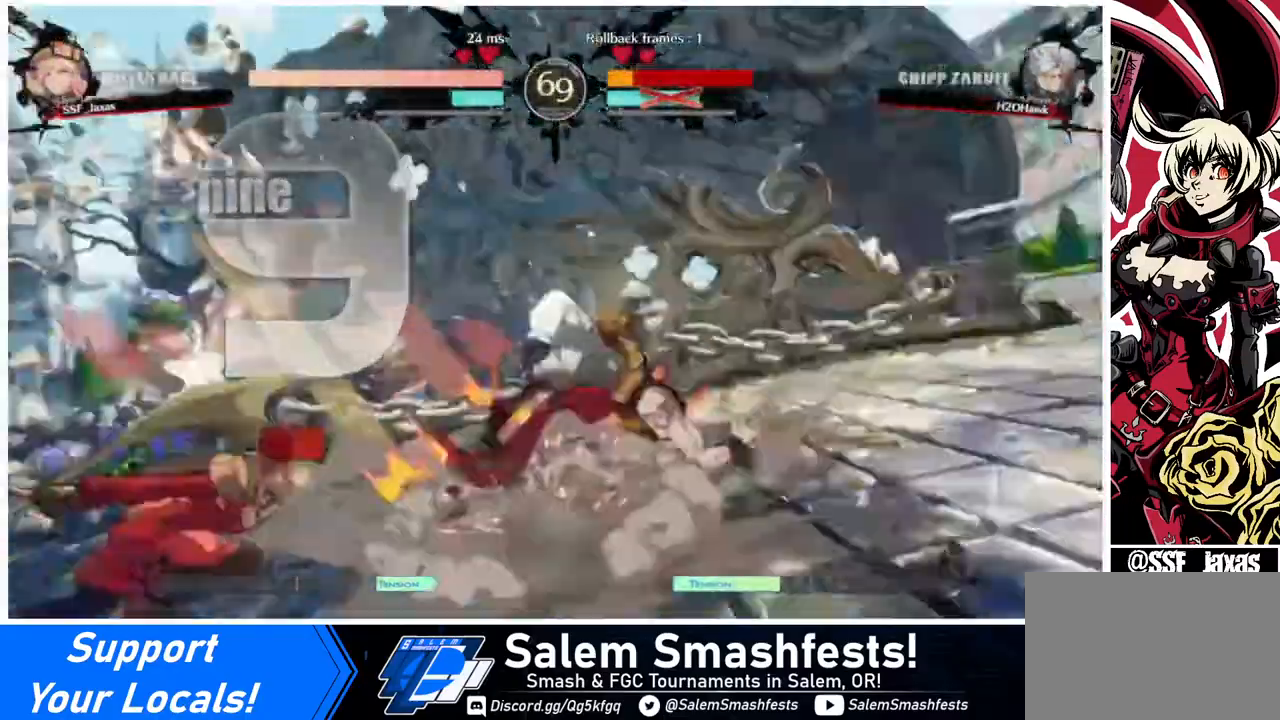
{"buttons": [], "events": [[40, "DPAD_DOWN", "up"], [40, "DPAD_RIGHT", "down"], [320, "DPAD_RIGHT", "up"]]}
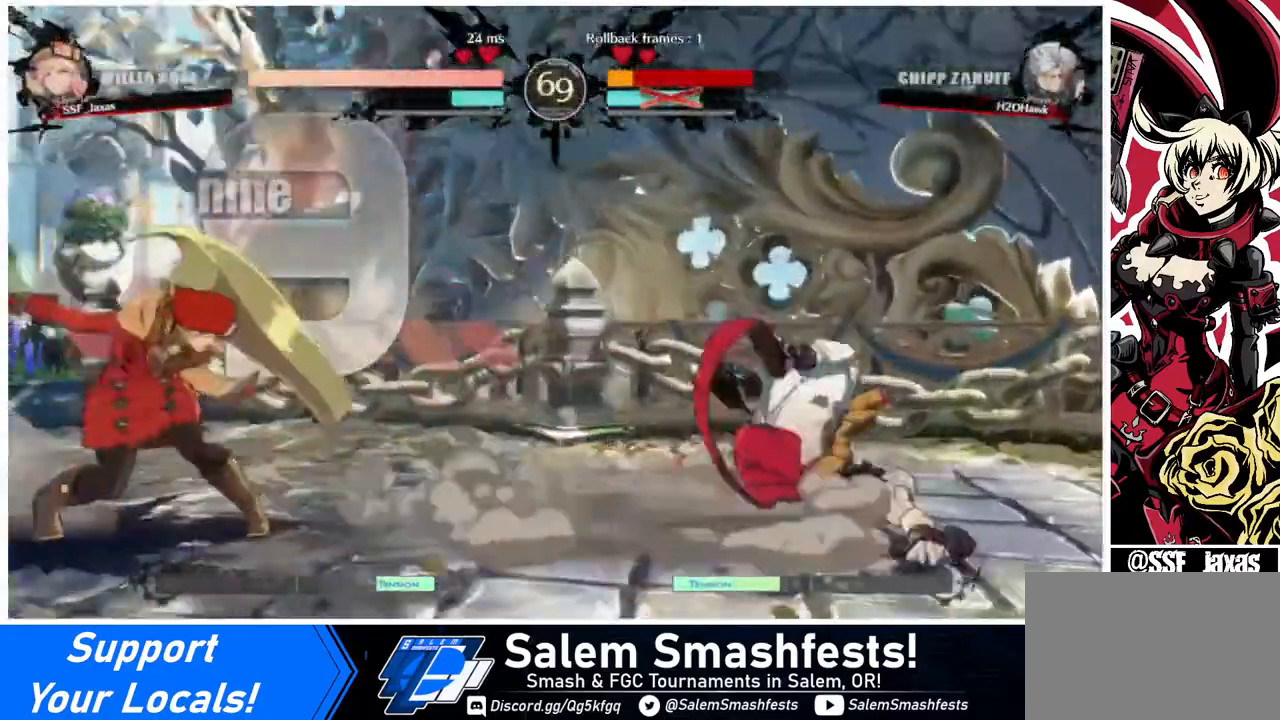
{"buttons": ["DPAD_RIGHT"], "events": [[240, "DPAD_RIGHT", "down"], [320, "DPAD_RIGHT", "up"], [400, "DPAD_RIGHT", "down"]]}
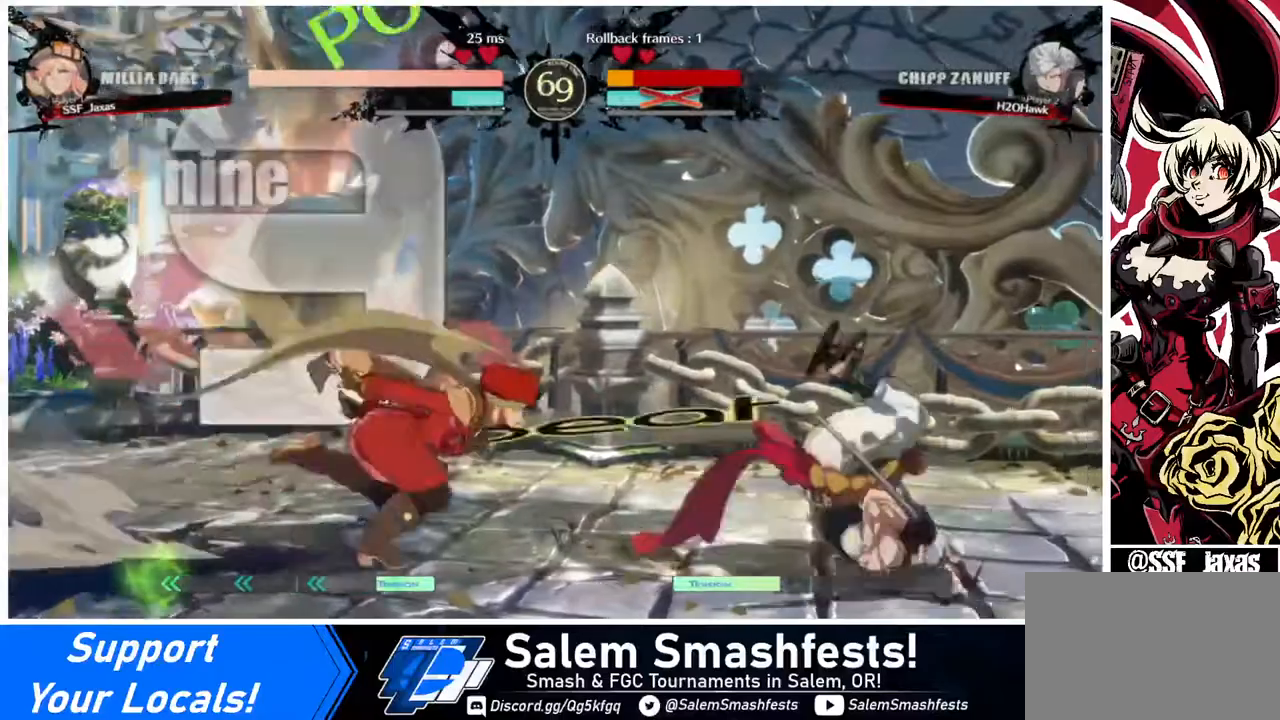
{"buttons": [], "events": [[280, "DPAD_RIGHT", "up"], [360, "SQUARE", "down"], [440, "SQUARE", "up"]]}
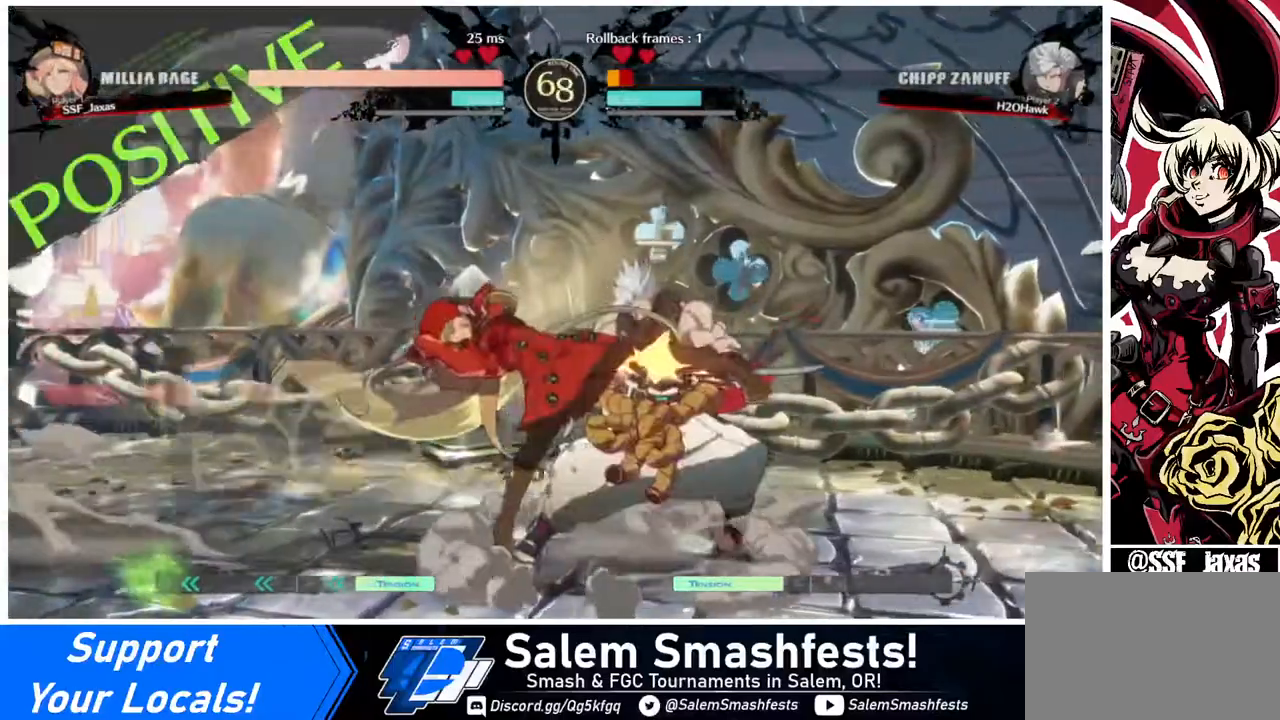
{"buttons": ["R2", "DPAD_RIGHT"], "events": [[200, "DPAD_RIGHT", "down"], [440, "R2", "down"]]}
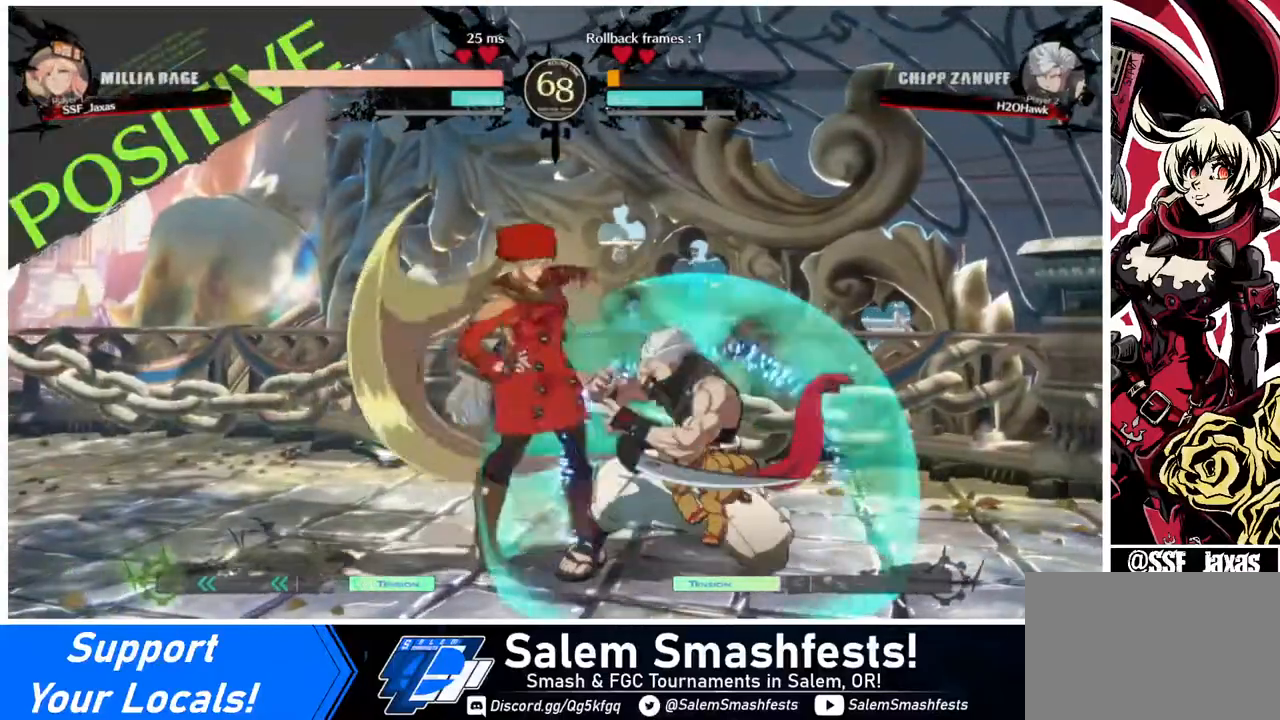
{"buttons": ["DPAD_DOWN", "DPAD_LEFT"], "events": [[40, "R2", "up"], [160, "DPAD_RIGHT", "up"], [440, "CIRCLE", "down"], [440, "DPAD_DOWN", "down"], [480, "DPAD_LEFT", "down"], [520, "CIRCLE", "up"]]}
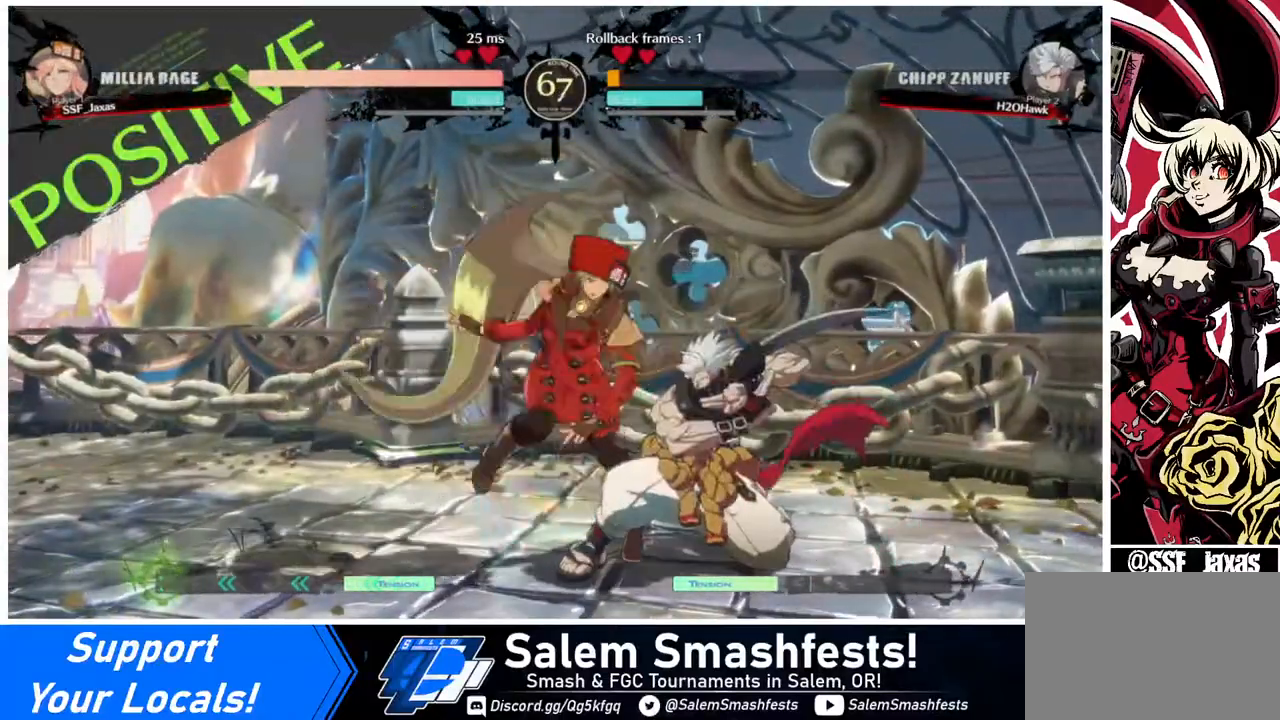
{"buttons": ["DPAD_DOWN", "DPAD_LEFT"], "events": []}
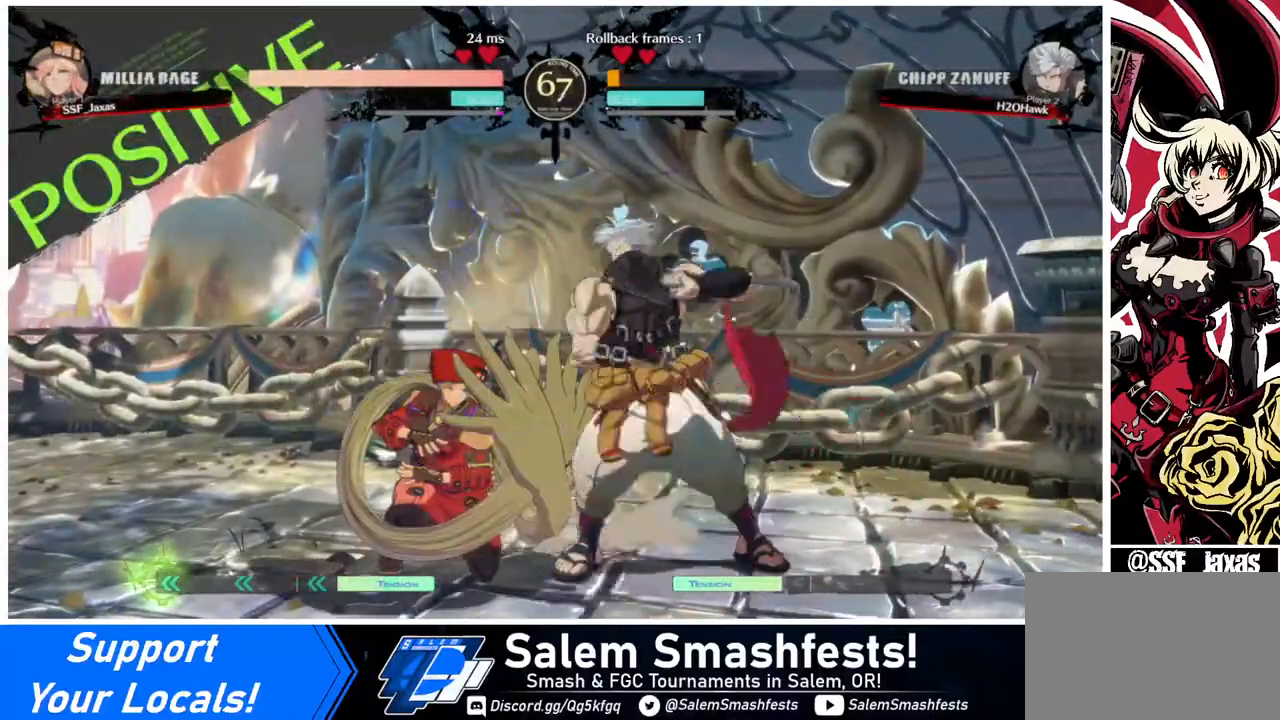
{"buttons": ["DPAD_DOWN", "DPAD_LEFT"], "events": []}
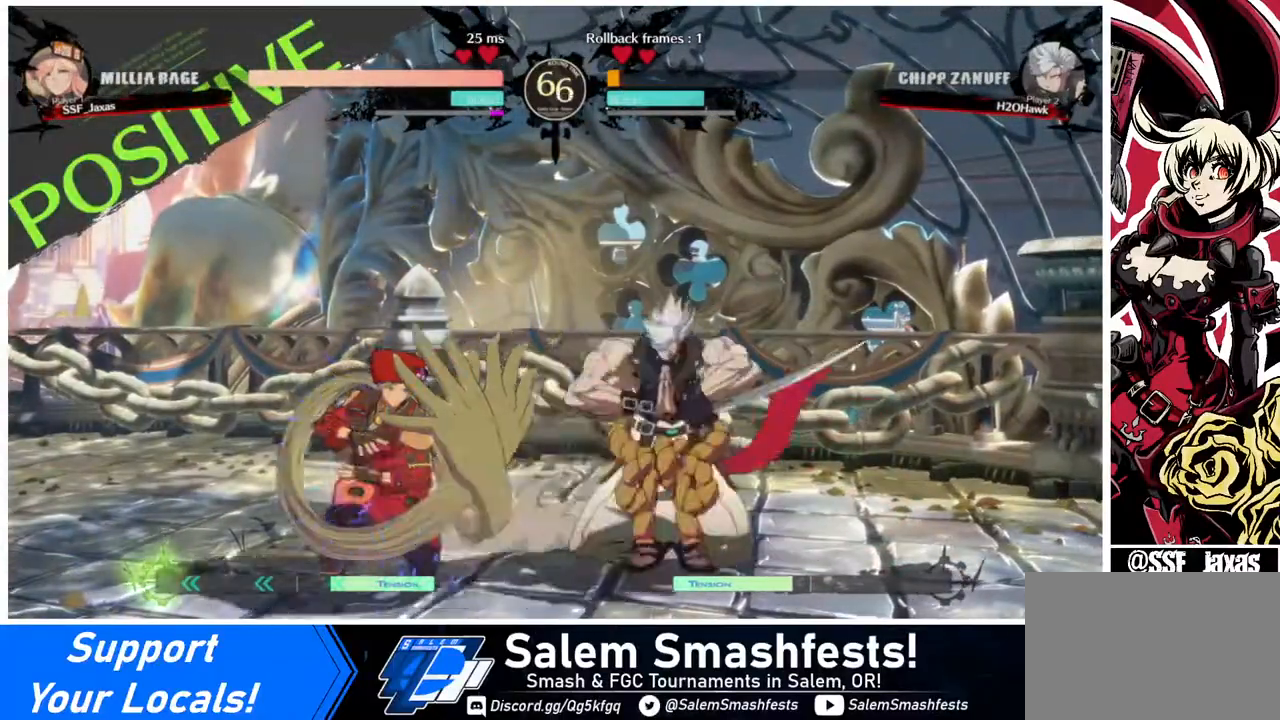
{"buttons": ["DPAD_DOWN", "DPAD_LEFT"], "events": []}
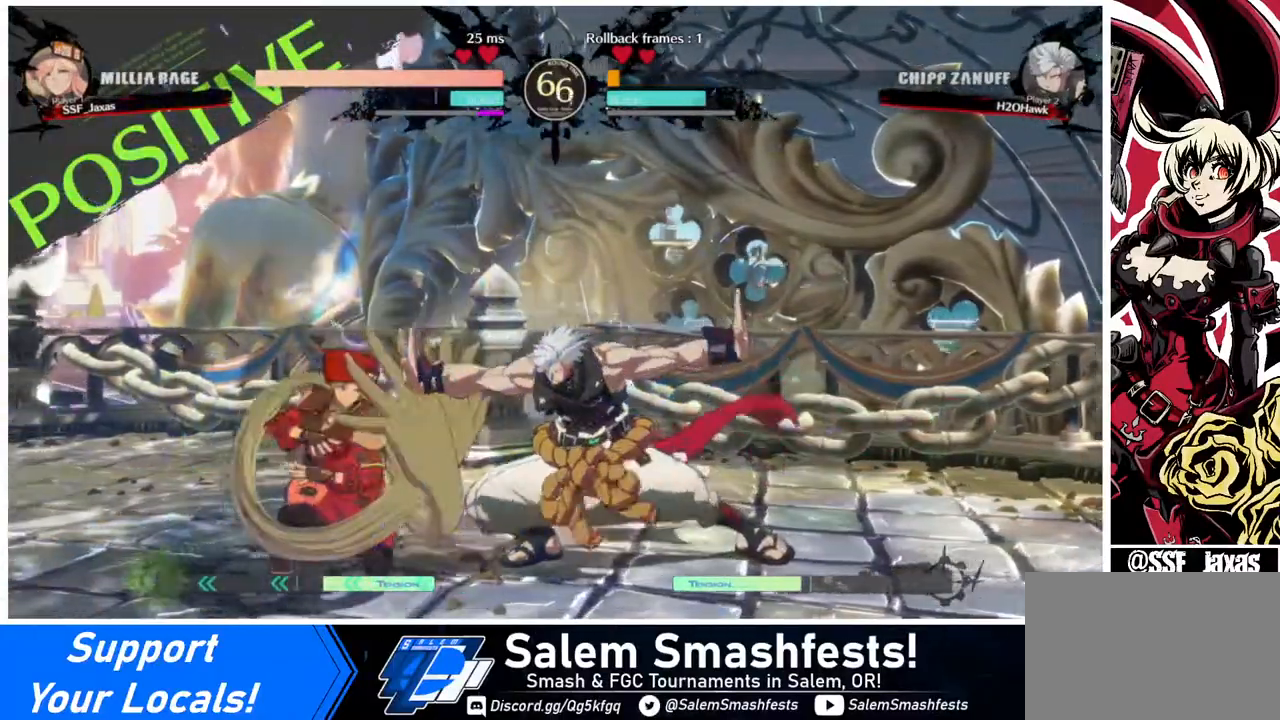
{"buttons": ["DPAD_DOWN", "DPAD_LEFT"], "events": []}
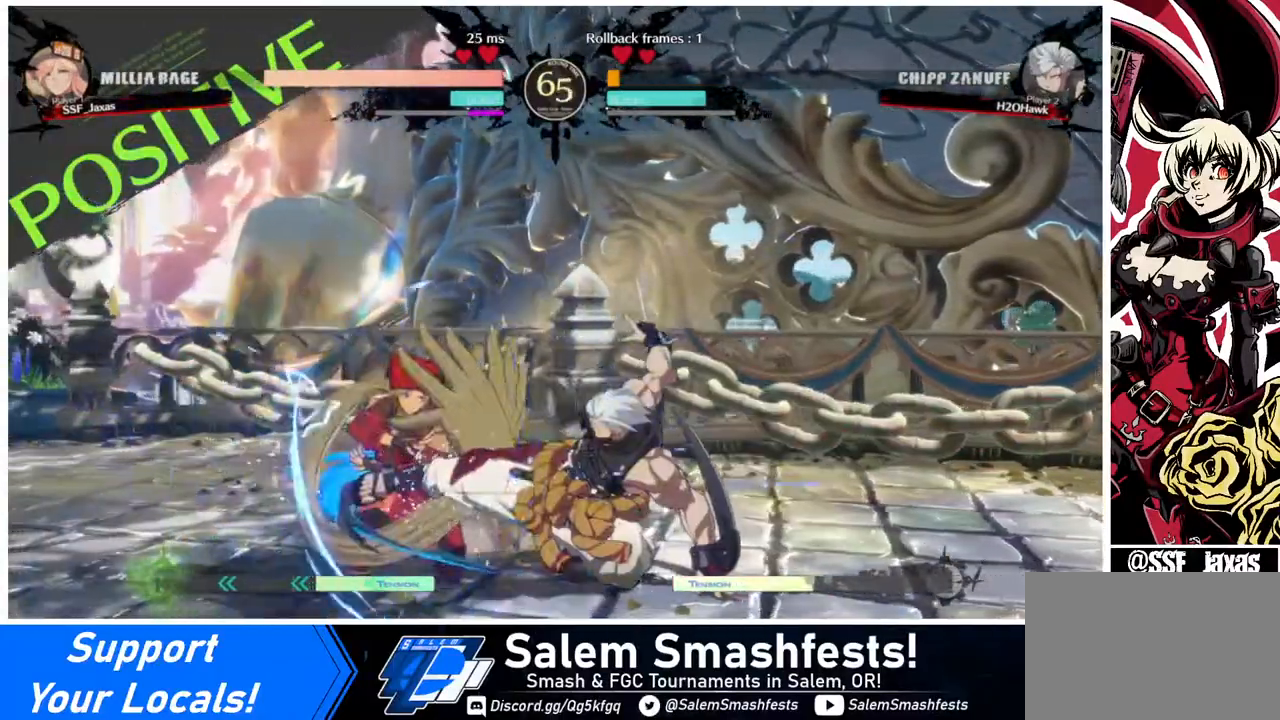
{"buttons": ["DPAD_RIGHT"], "events": [[160, "DPAD_DOWN", "up"], [160, "DPAD_LEFT", "up"], [160, "DPAD_RIGHT", "down"], [240, "DPAD_RIGHT", "up"], [320, "DPAD_RIGHT", "down"], [360, "R2", "down"], [480, "R2", "up"]]}
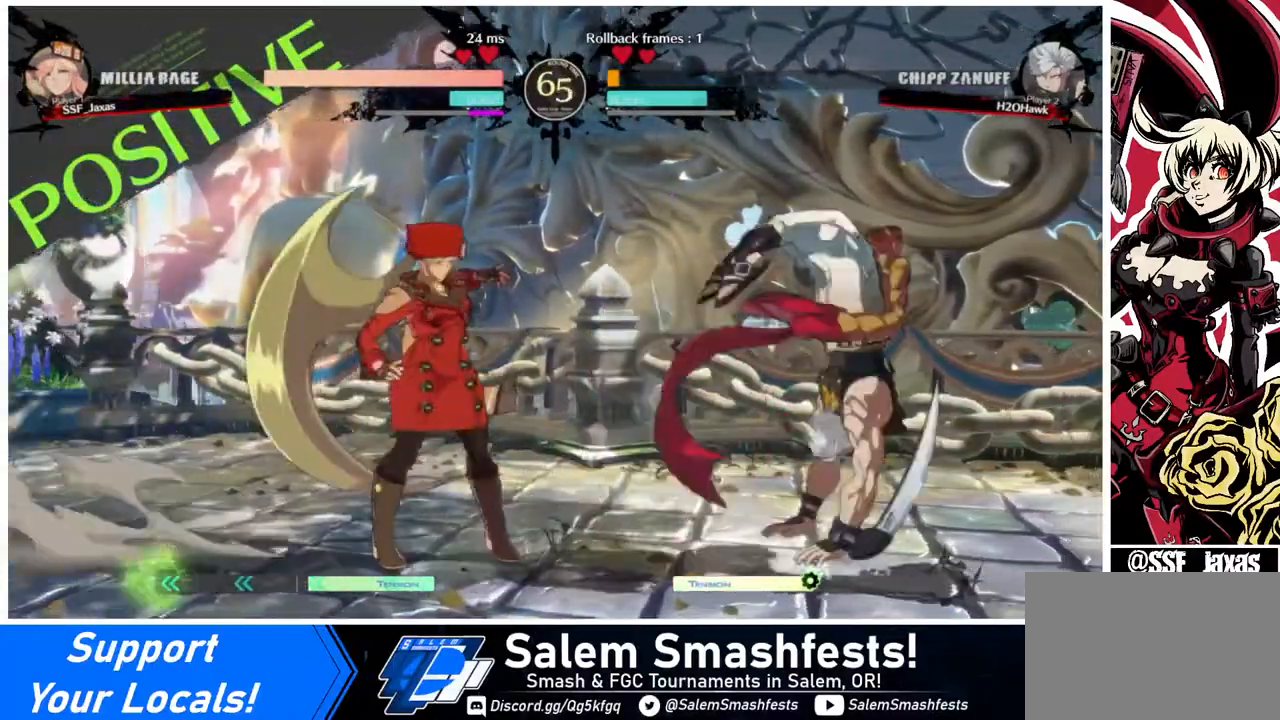
{"buttons": ["DPAD_LEFT"], "events": [[80, "CIRCLE", "down"], [160, "CIRCLE", "up"], [160, "DPAD_RIGHT", "up"], [240, "DPAD_LEFT", "down"]]}
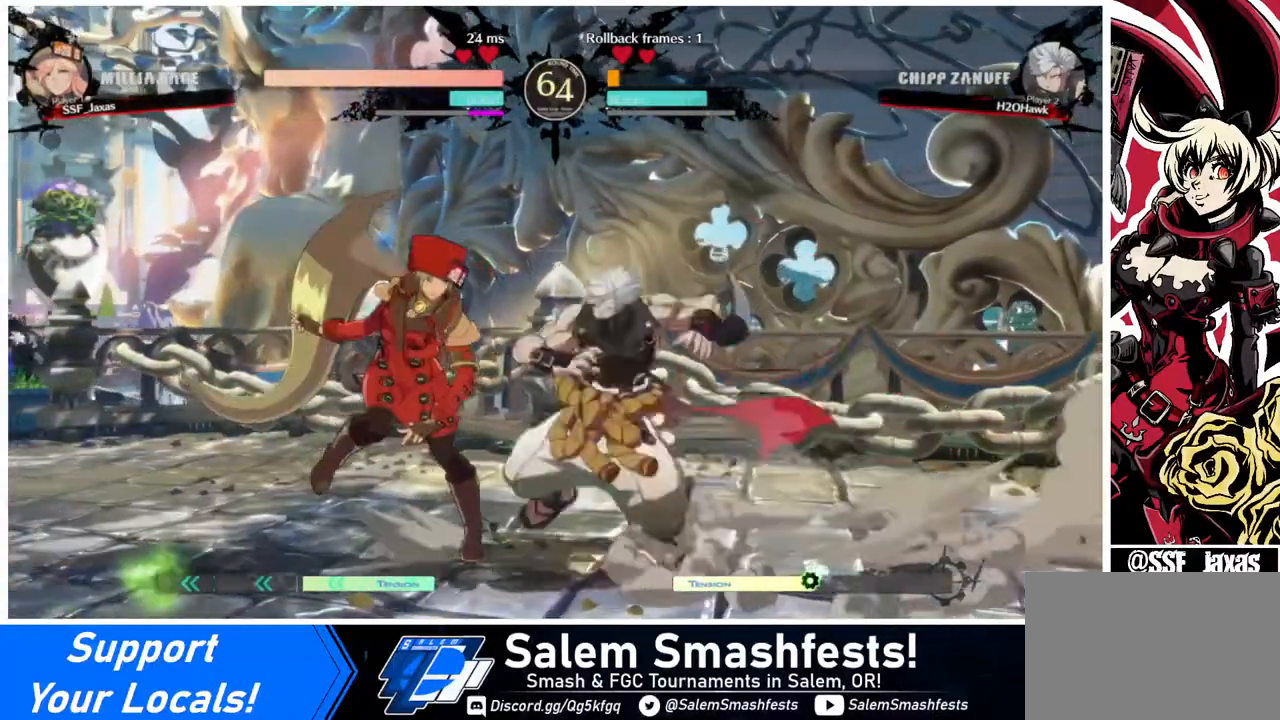
{"buttons": ["DPAD_DOWN", "DPAD_LEFT"], "events": [[40, "DPAD_UP", "down"], [120, "DPAD_UP", "up"], [440, "DPAD_DOWN", "down"]]}
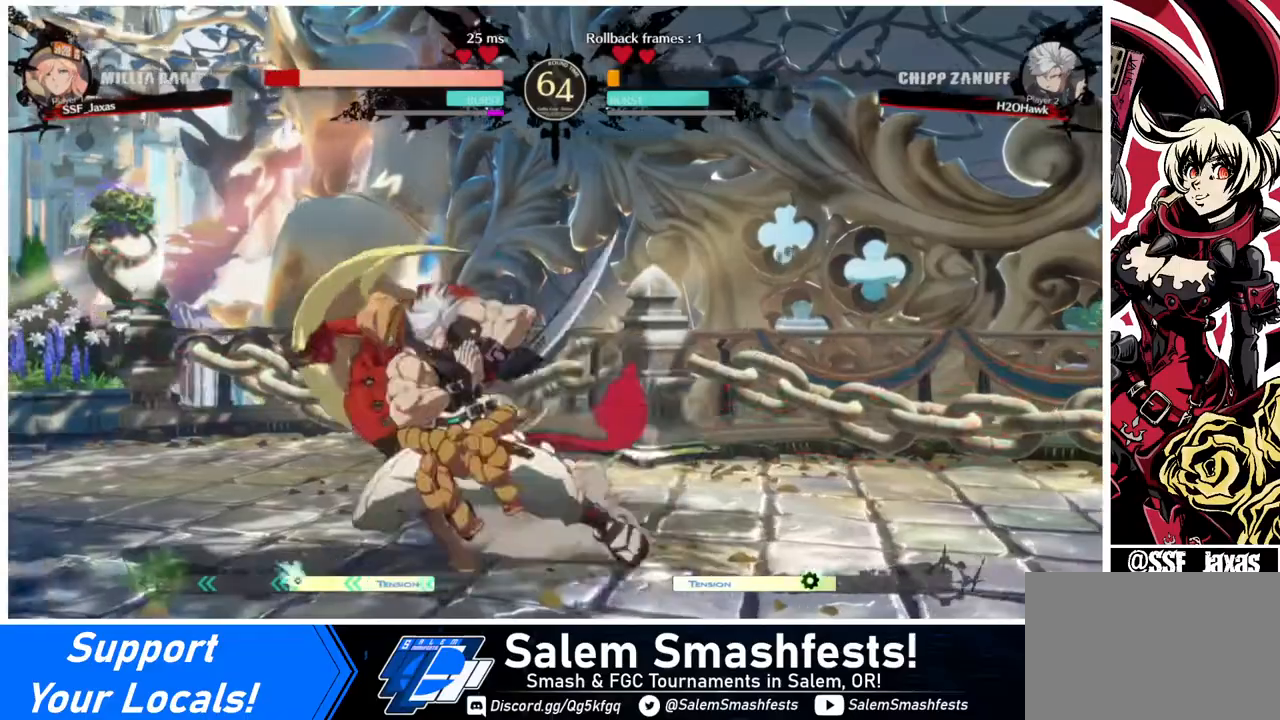
{"buttons": ["DPAD_LEFT"], "events": [[120, "DPAD_DOWN", "up"]]}
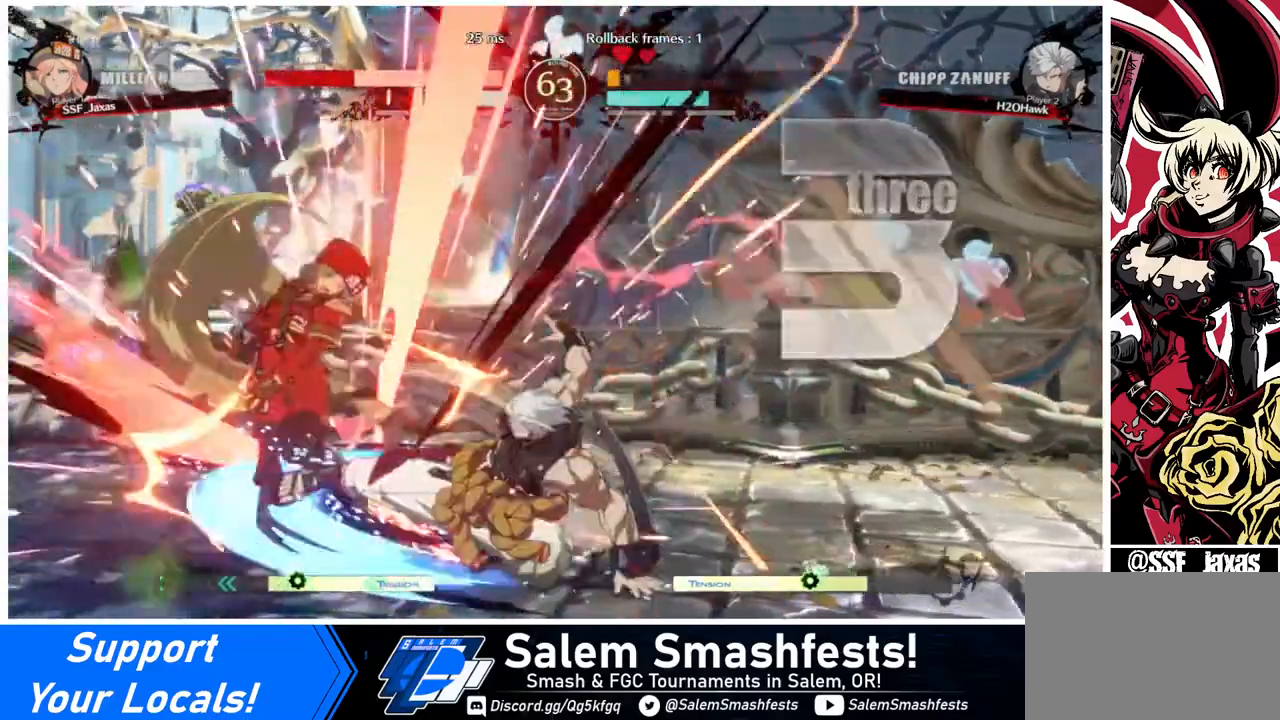
{"buttons": ["DPAD_LEFT"], "events": []}